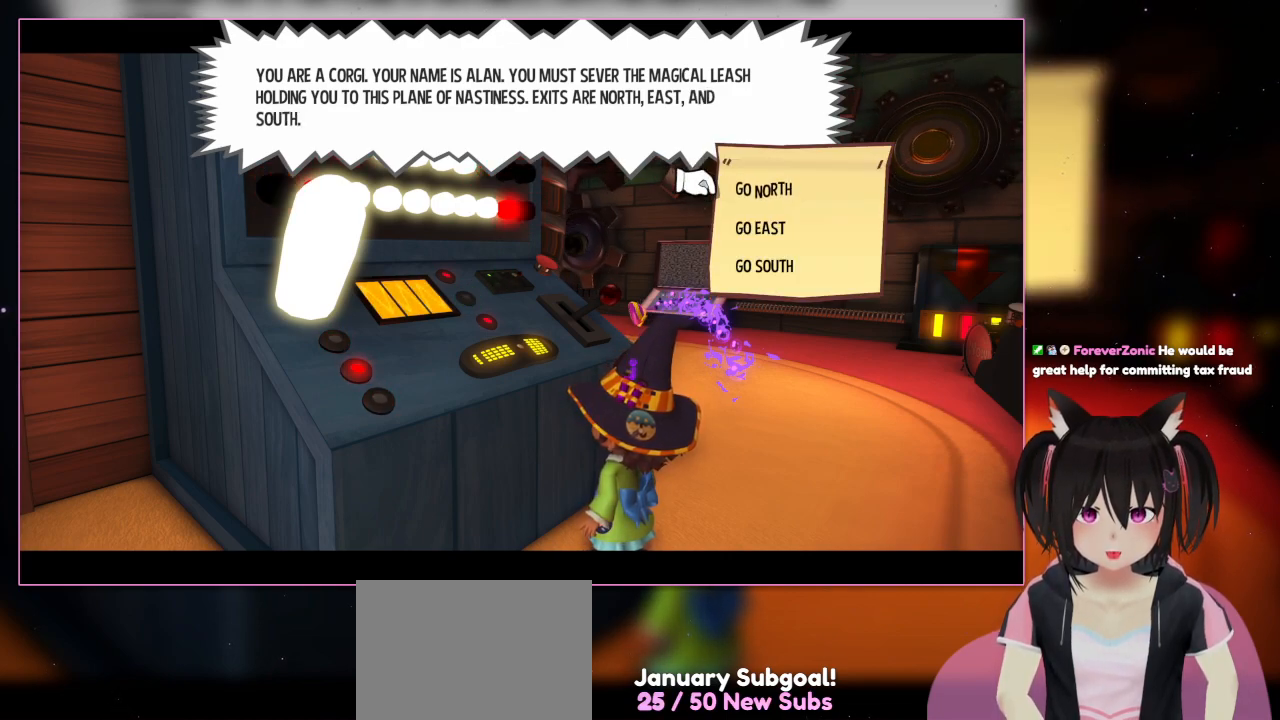
Gameplay with a controller (Nintendo layout); each line is a JSON object with the inputs held at the frame after it. "events" lists button and stick changes between this image and that frame as [ms after this image, input, new state], when the widget could be followed in between. Not read: L3 R3.
{"buttons": [], "left_stick": "center", "right_stick": "center", "events": [[300, "A", "down"], [500, "A", "up"]]}
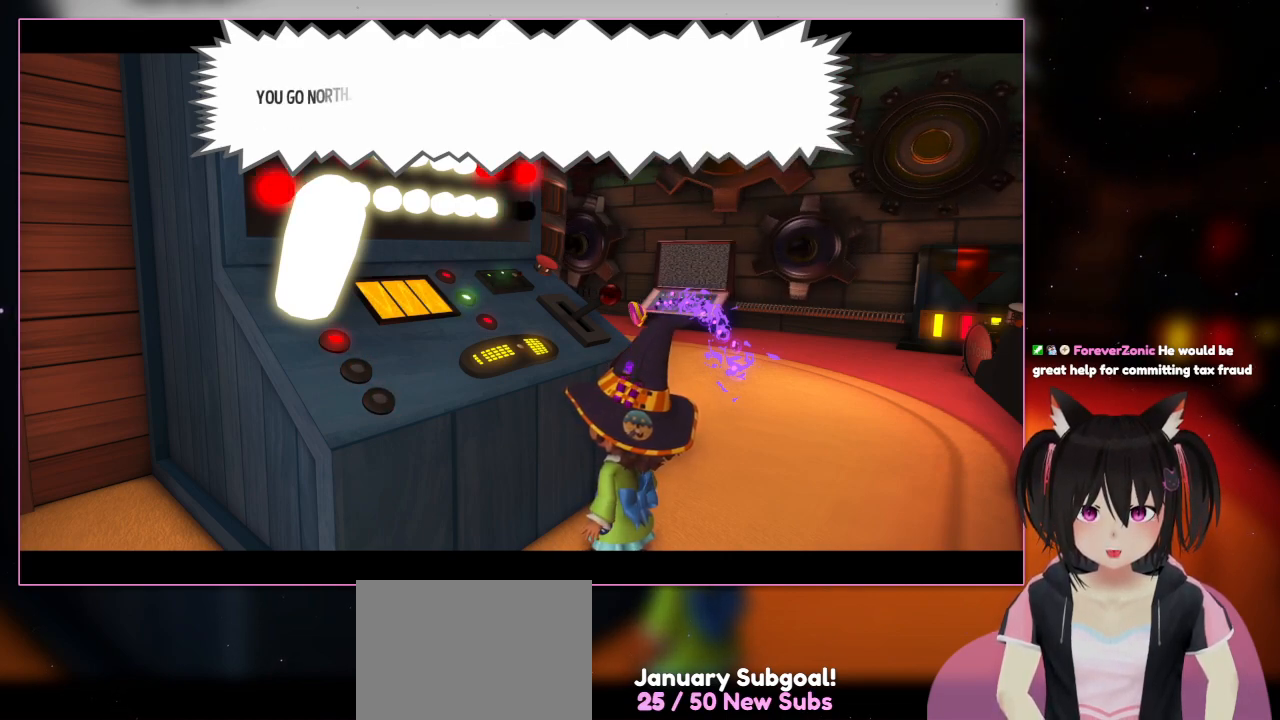
{"buttons": [], "left_stick": "center", "right_stick": "center", "events": []}
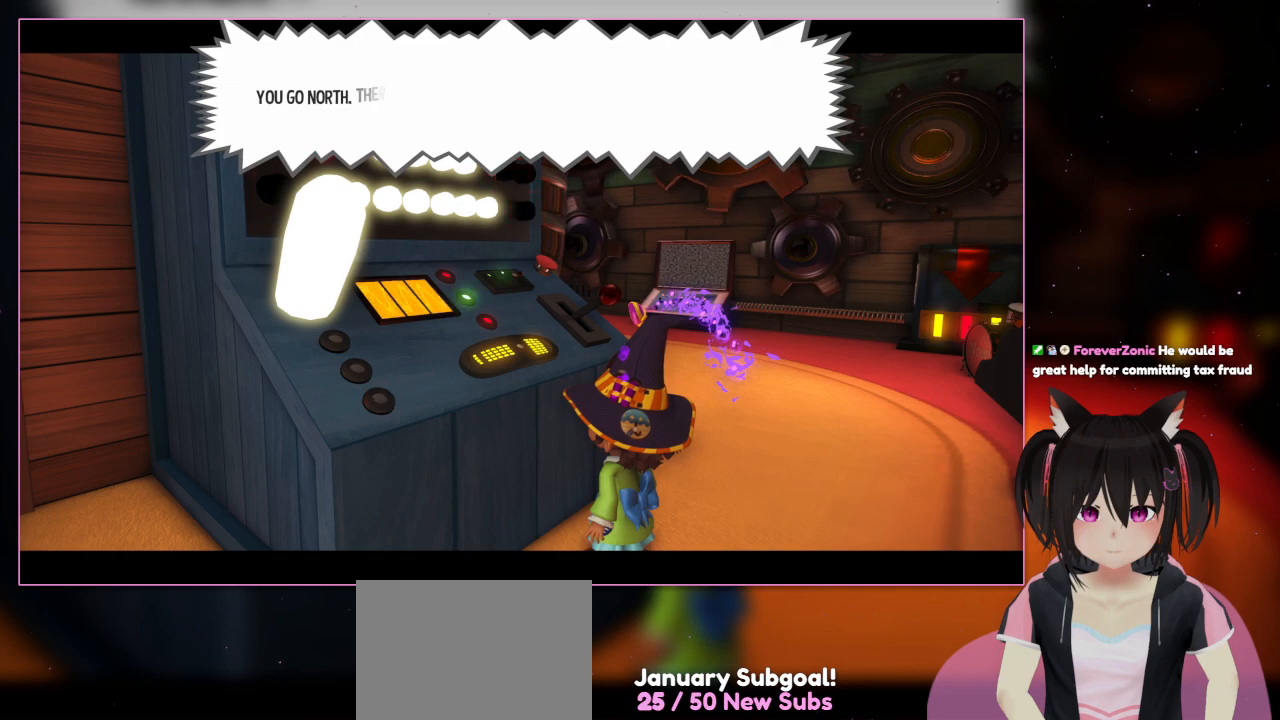
{"buttons": [], "left_stick": "center", "right_stick": "center", "events": []}
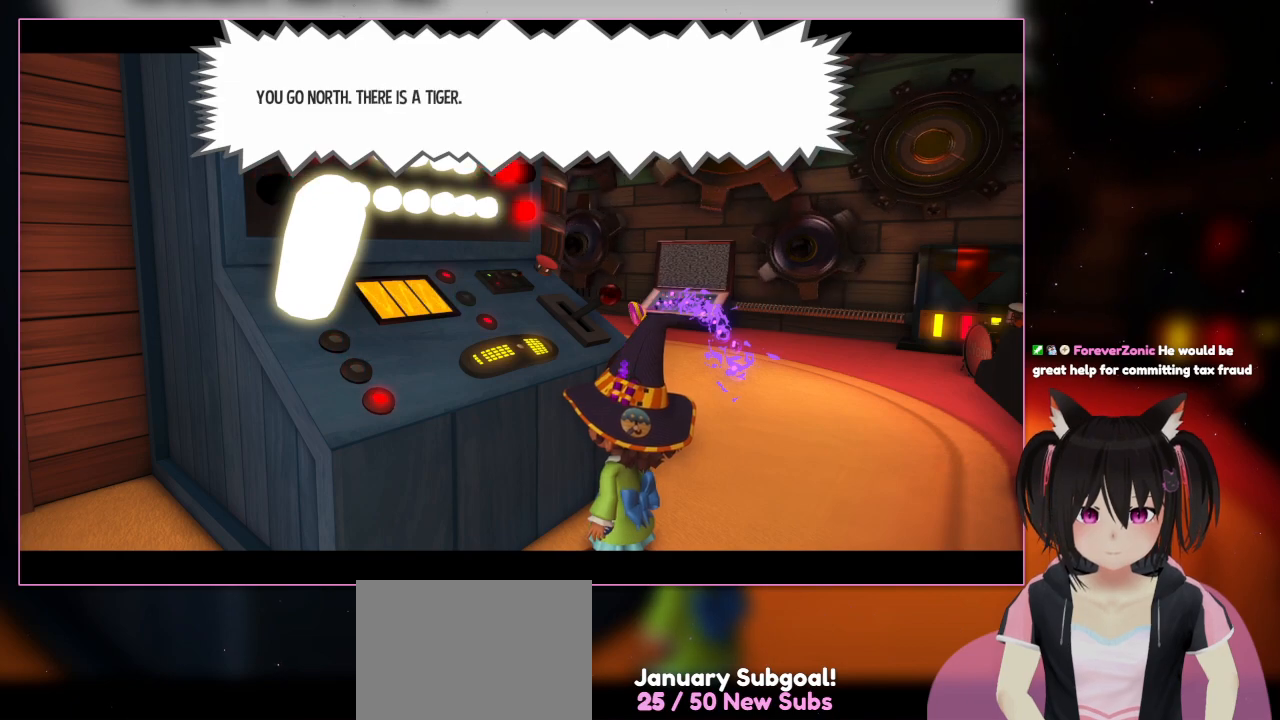
{"buttons": [], "left_stick": "center", "right_stick": "center", "events": []}
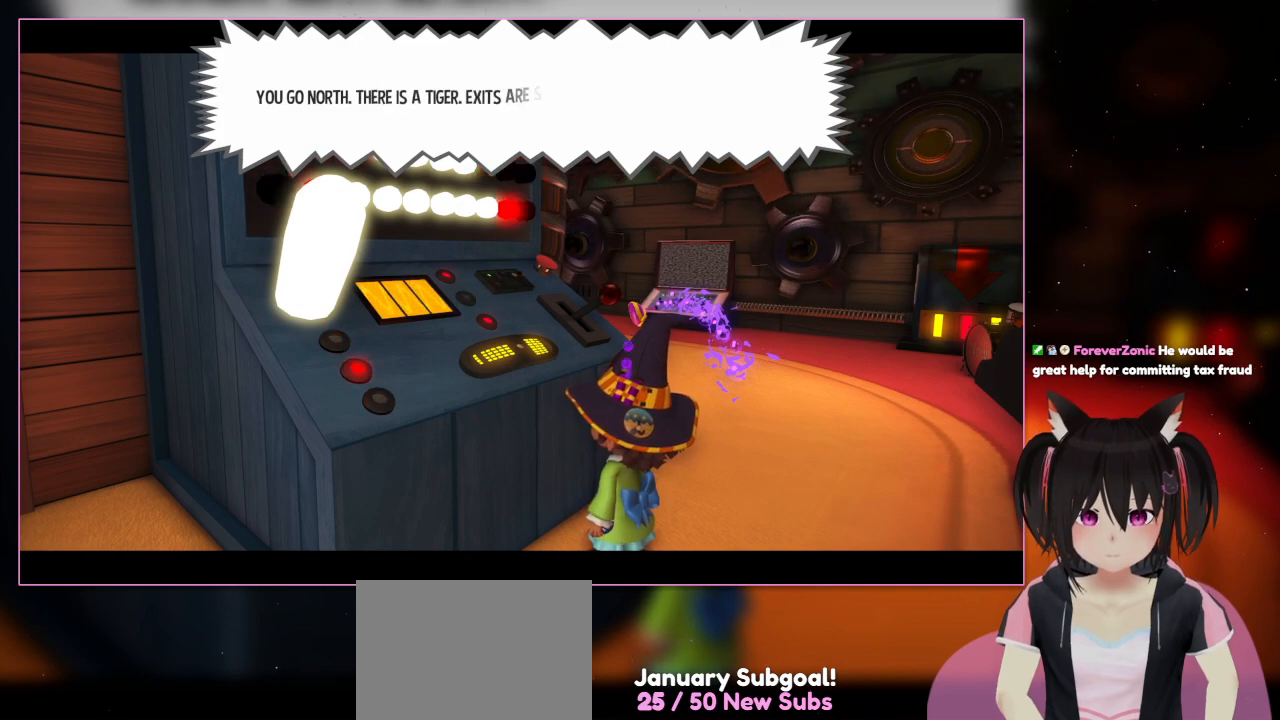
{"buttons": [], "left_stick": "center", "right_stick": "center", "events": []}
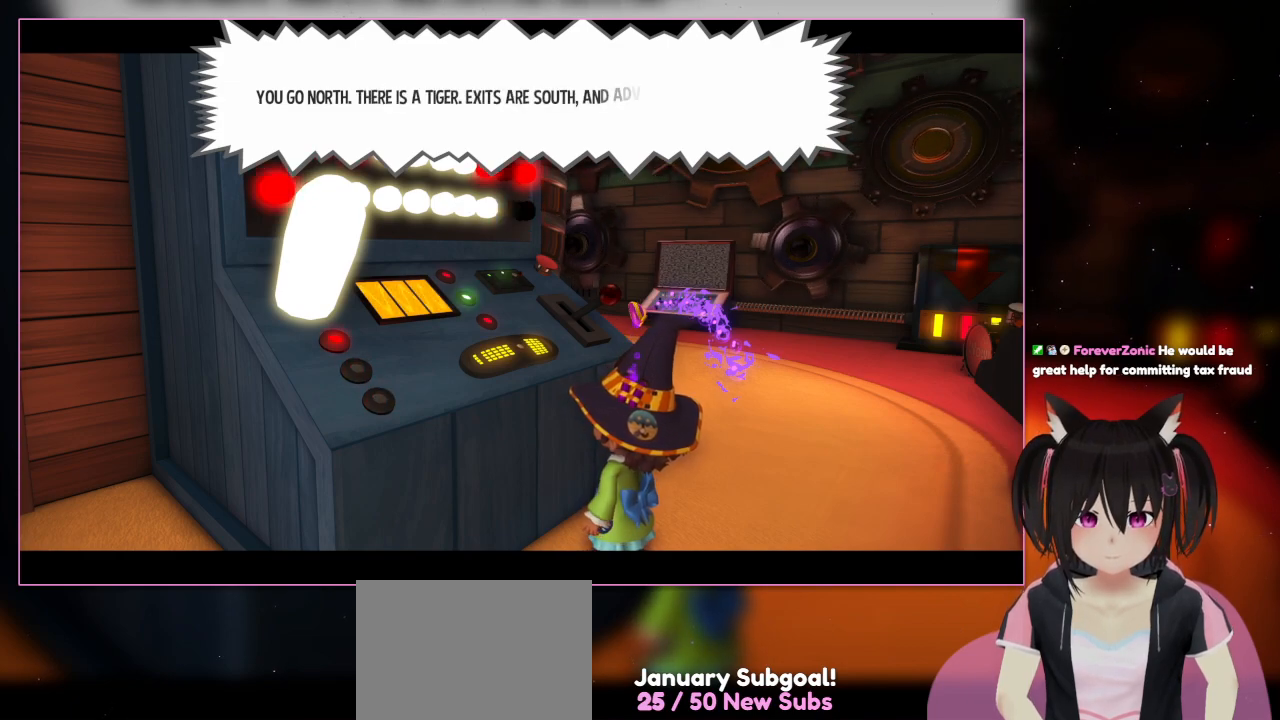
{"buttons": [], "left_stick": "center", "right_stick": "center", "events": []}
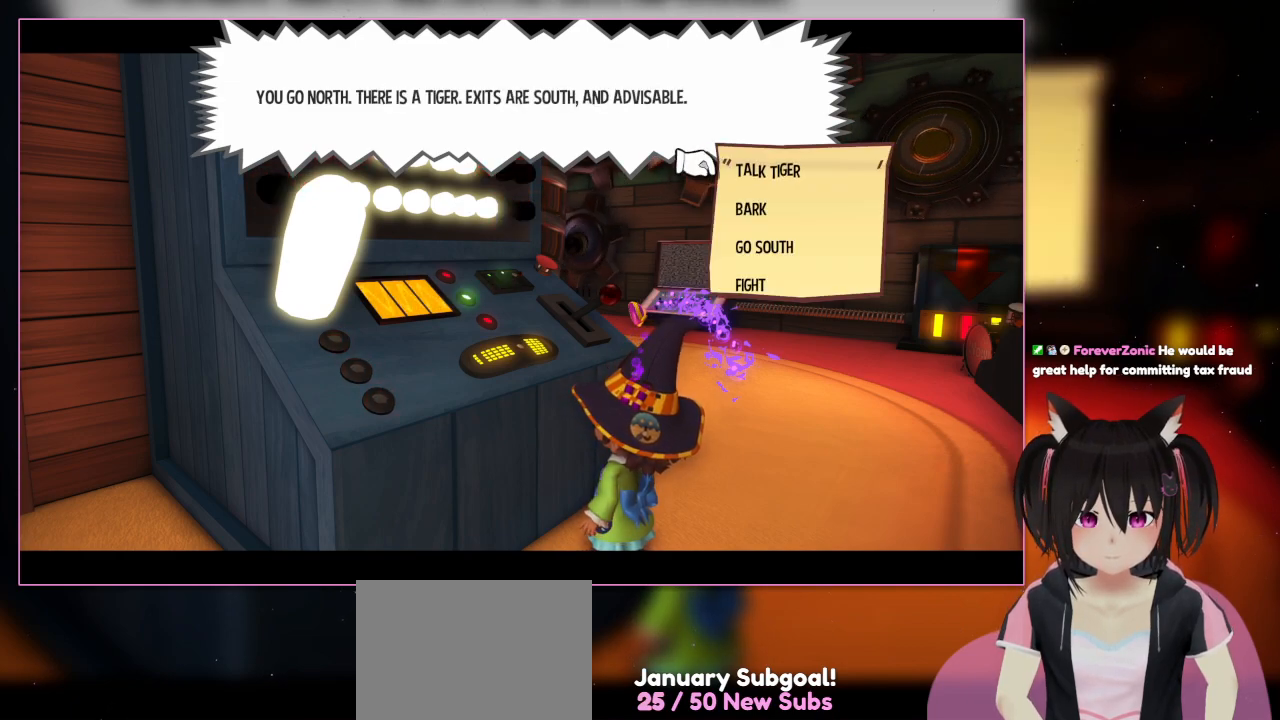
{"buttons": [], "left_stick": "center", "right_stick": "center", "events": []}
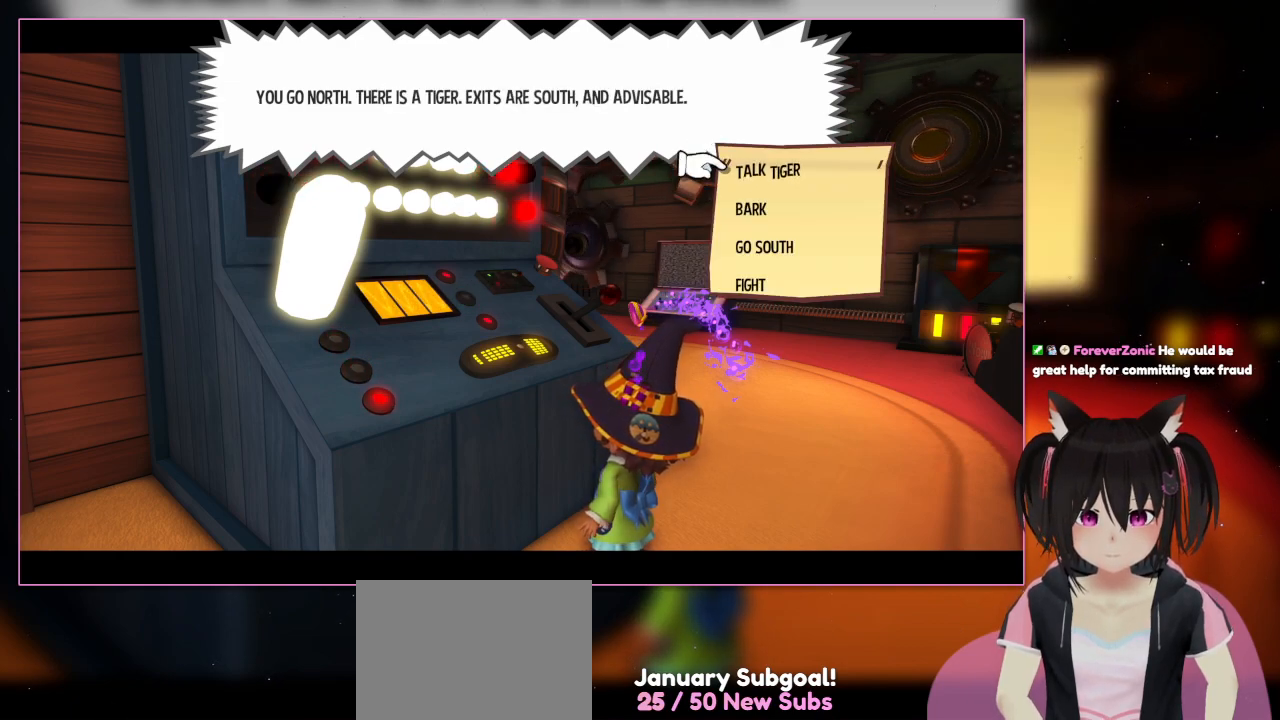
{"buttons": [], "left_stick": "center", "right_stick": "center", "events": []}
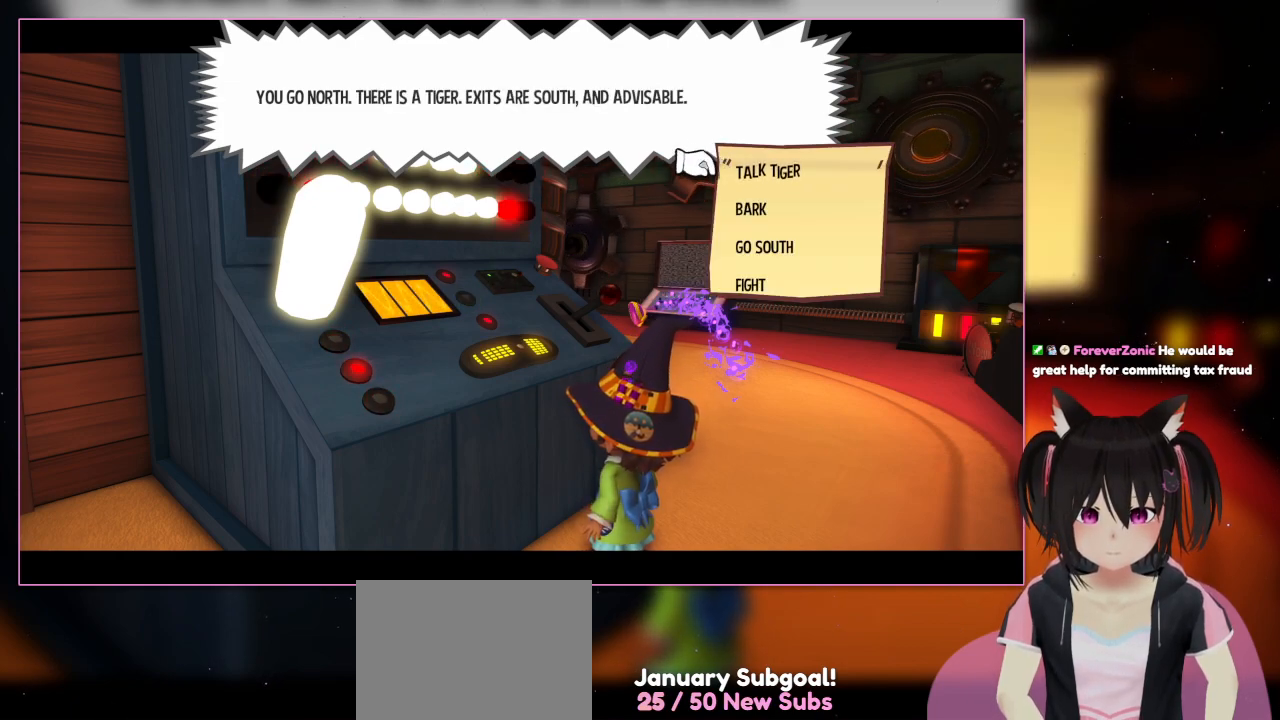
{"buttons": [], "left_stick": "center", "right_stick": "center", "events": []}
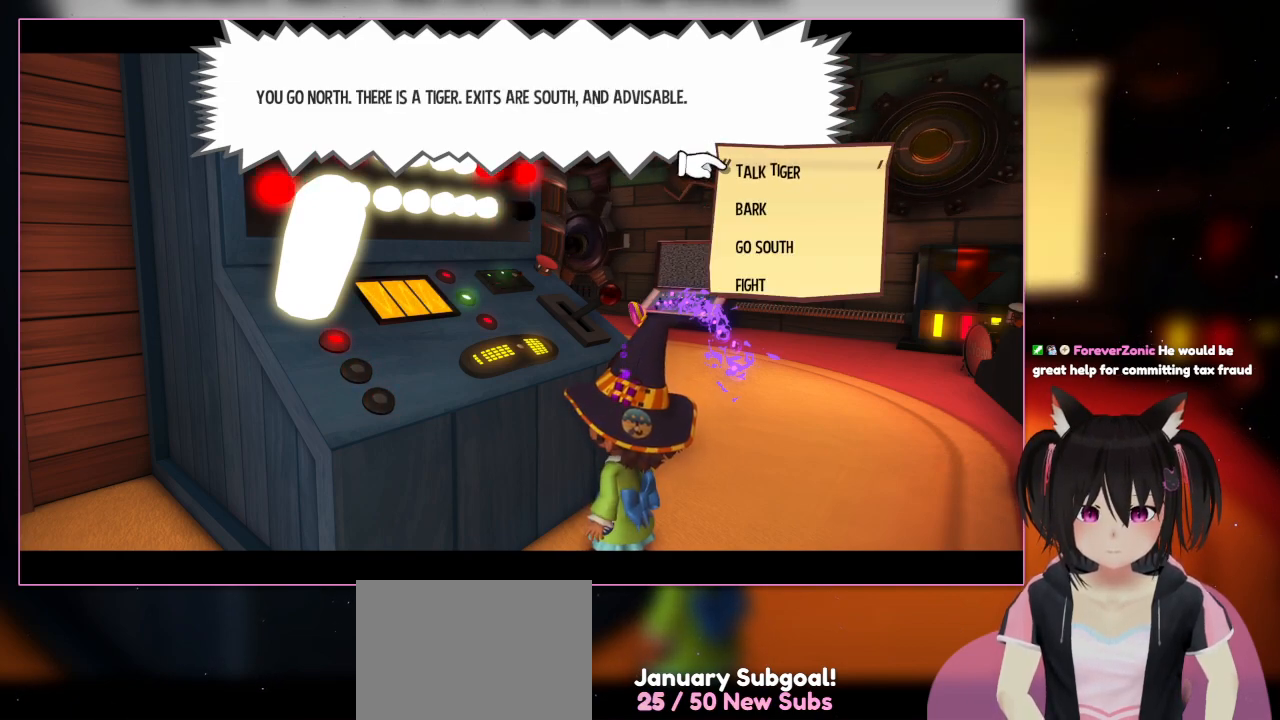
{"buttons": [], "left_stick": "center", "right_stick": "center", "events": []}
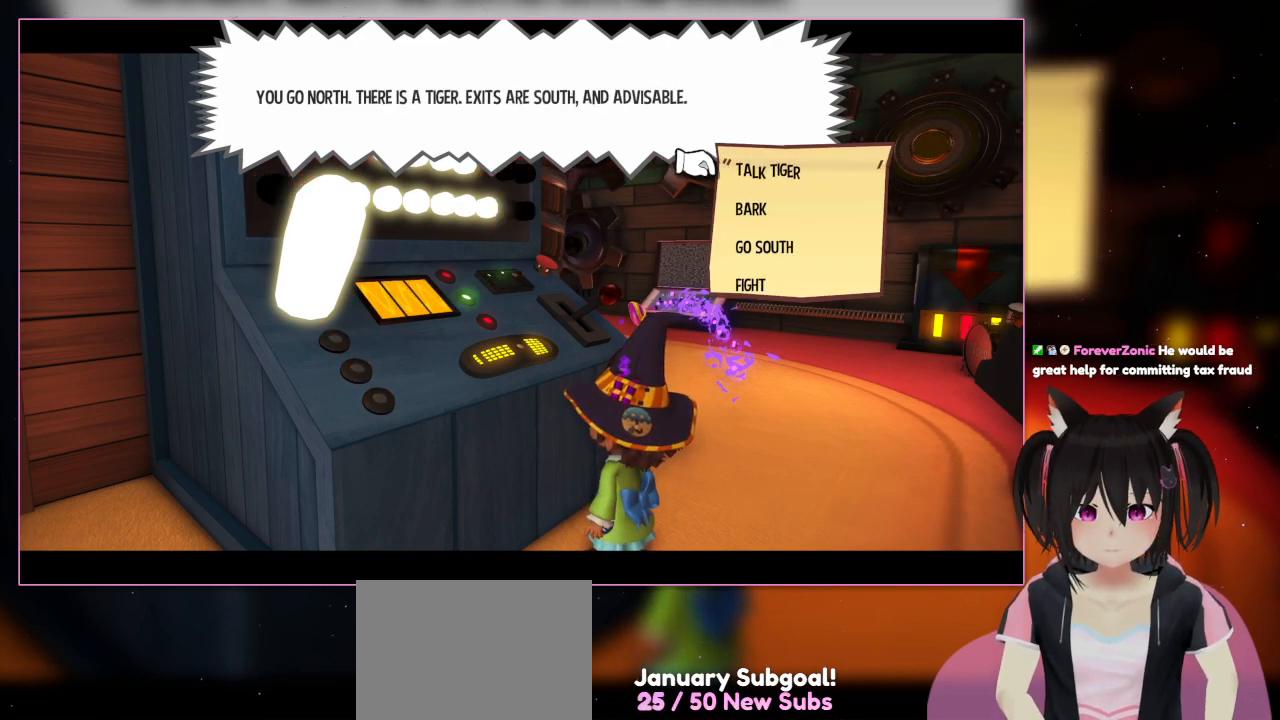
{"buttons": [], "left_stick": "center", "right_stick": "center", "events": [[217, "left_stick", "down"], [433, "left_stick", "center"]]}
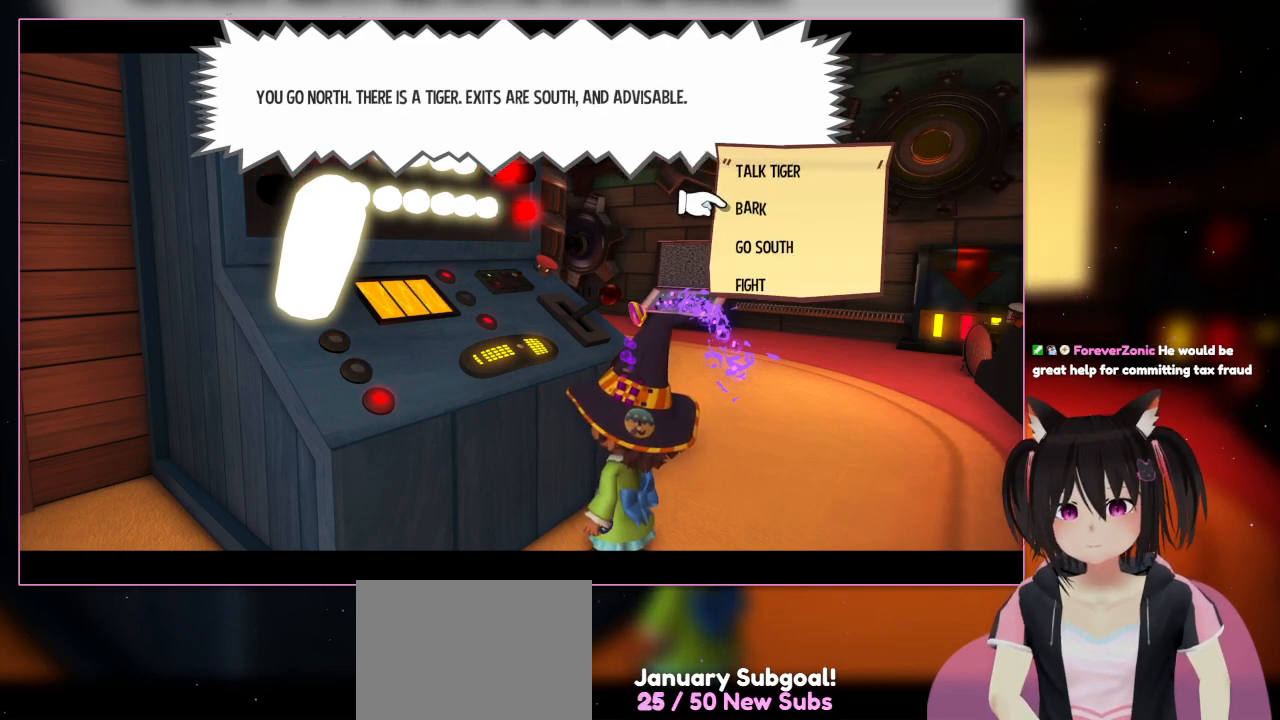
{"buttons": ["DPAD_UP"], "left_stick": "center", "right_stick": "center", "events": [[467, "DPAD_UP", "down"]]}
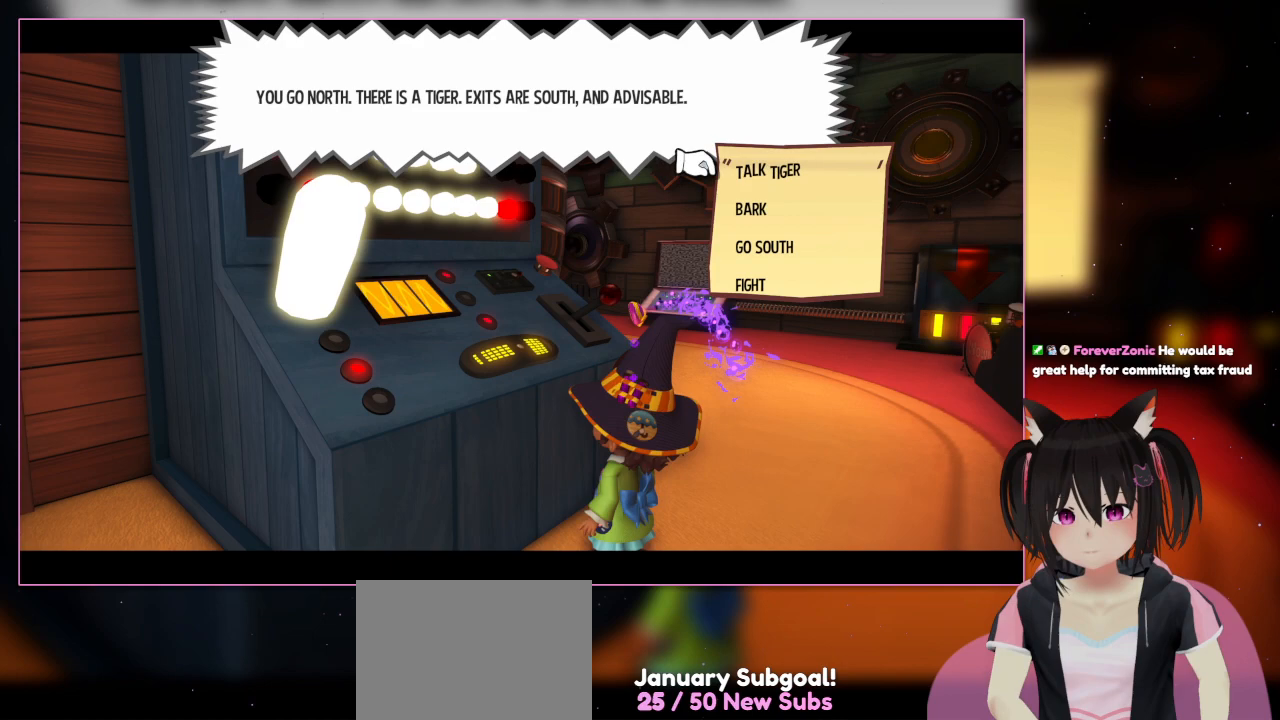
{"buttons": [], "left_stick": "center", "right_stick": "center", "events": [[167, "DPAD_UP", "up"]]}
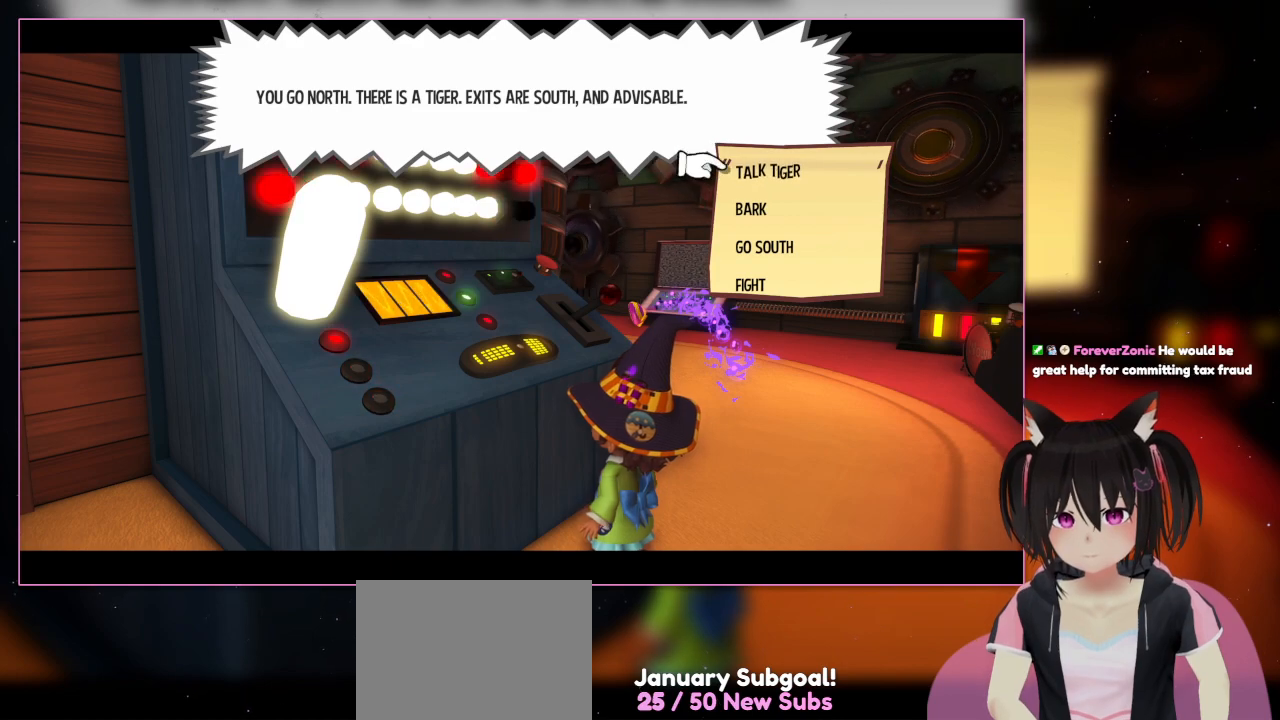
{"buttons": [], "left_stick": "center", "right_stick": "center", "events": [[200, "DPAD_DOWN", "down"], [400, "DPAD_DOWN", "up"]]}
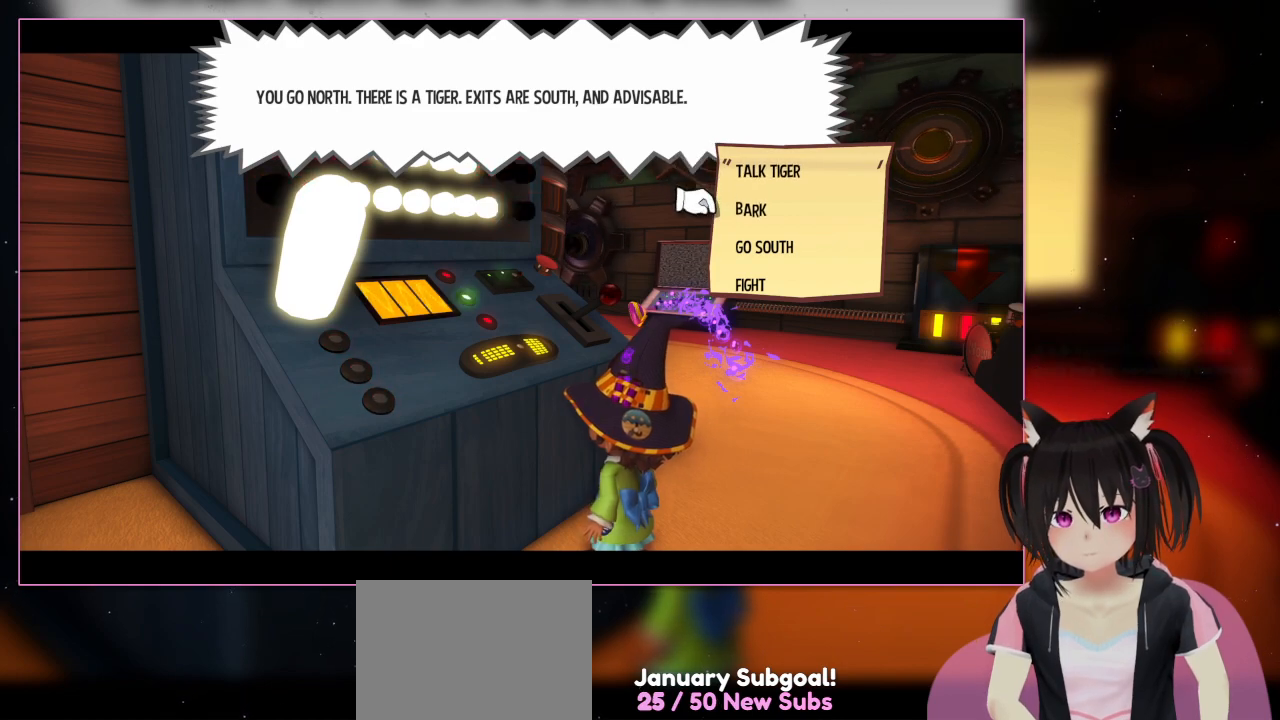
{"buttons": ["DPAD_UP"], "left_stick": "center", "right_stick": "center", "events": [[383, "DPAD_UP", "down"]]}
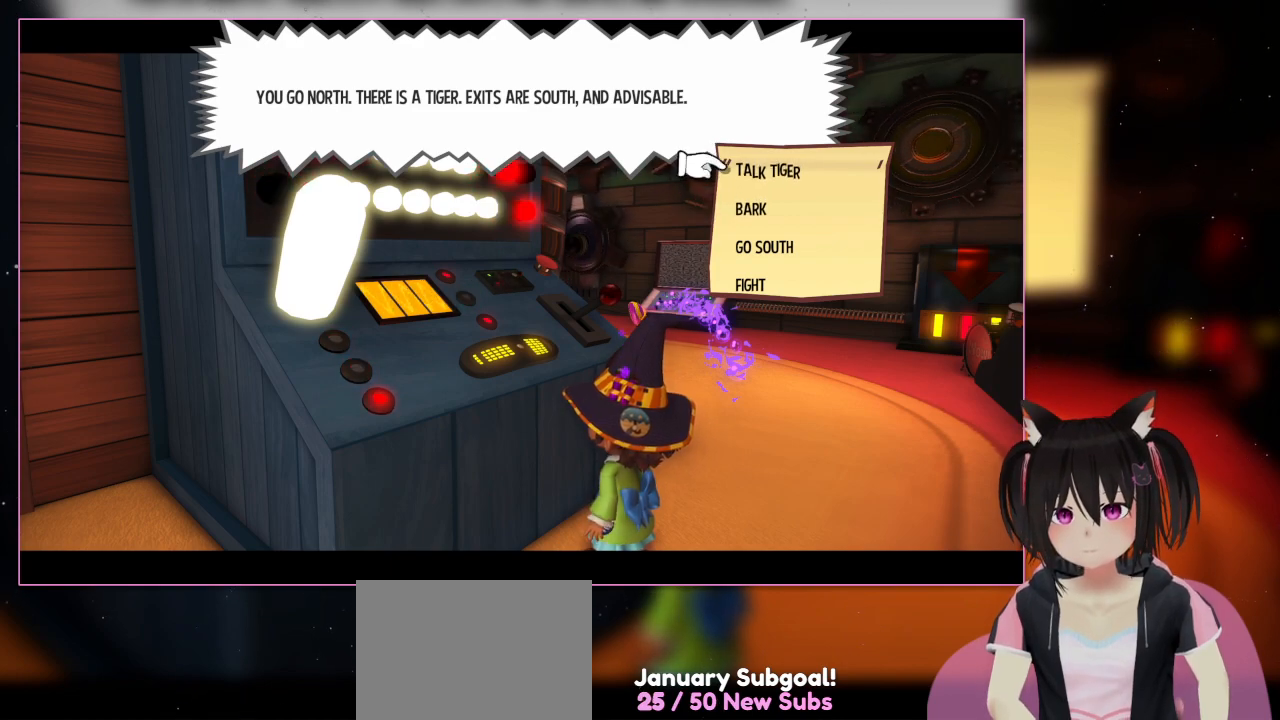
{"buttons": [], "left_stick": "center", "right_stick": "center", "events": [[100, "DPAD_UP", "up"], [300, "DPAD_DOWN", "down"], [500, "DPAD_DOWN", "up"]]}
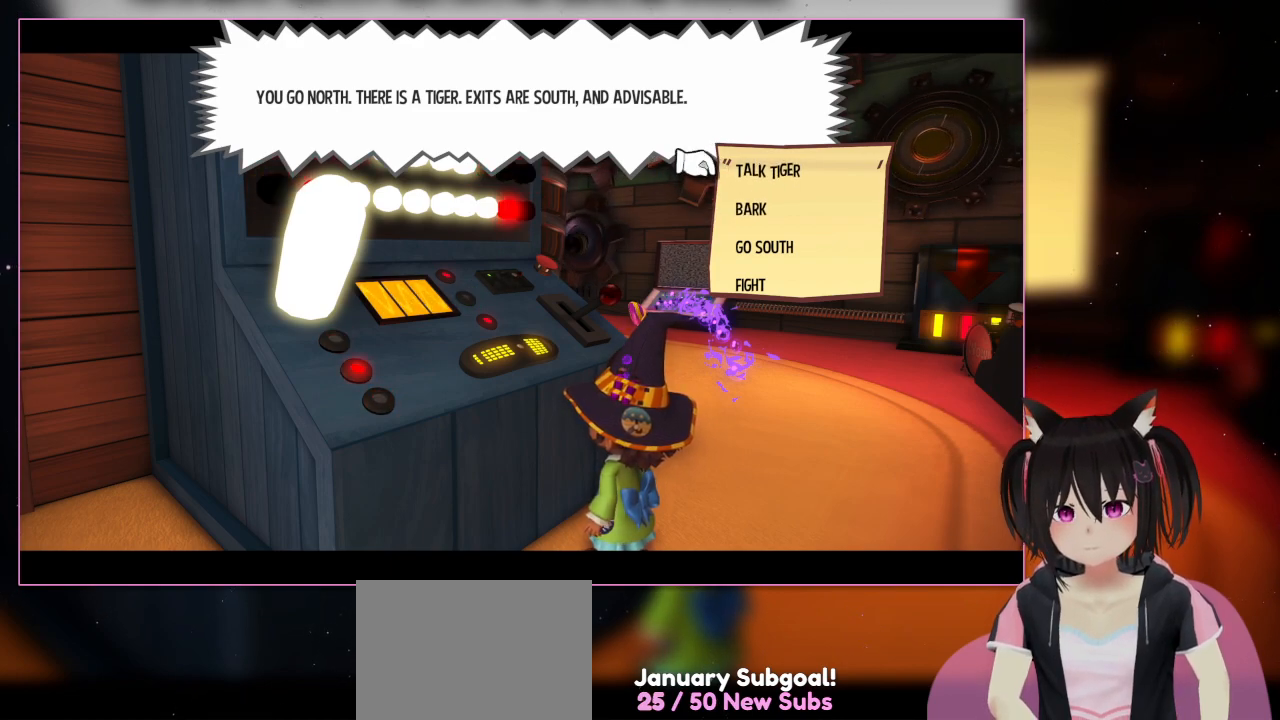
{"buttons": [], "left_stick": "center", "right_stick": "center", "events": [[267, "DPAD_DOWN", "down"], [467, "DPAD_DOWN", "up"]]}